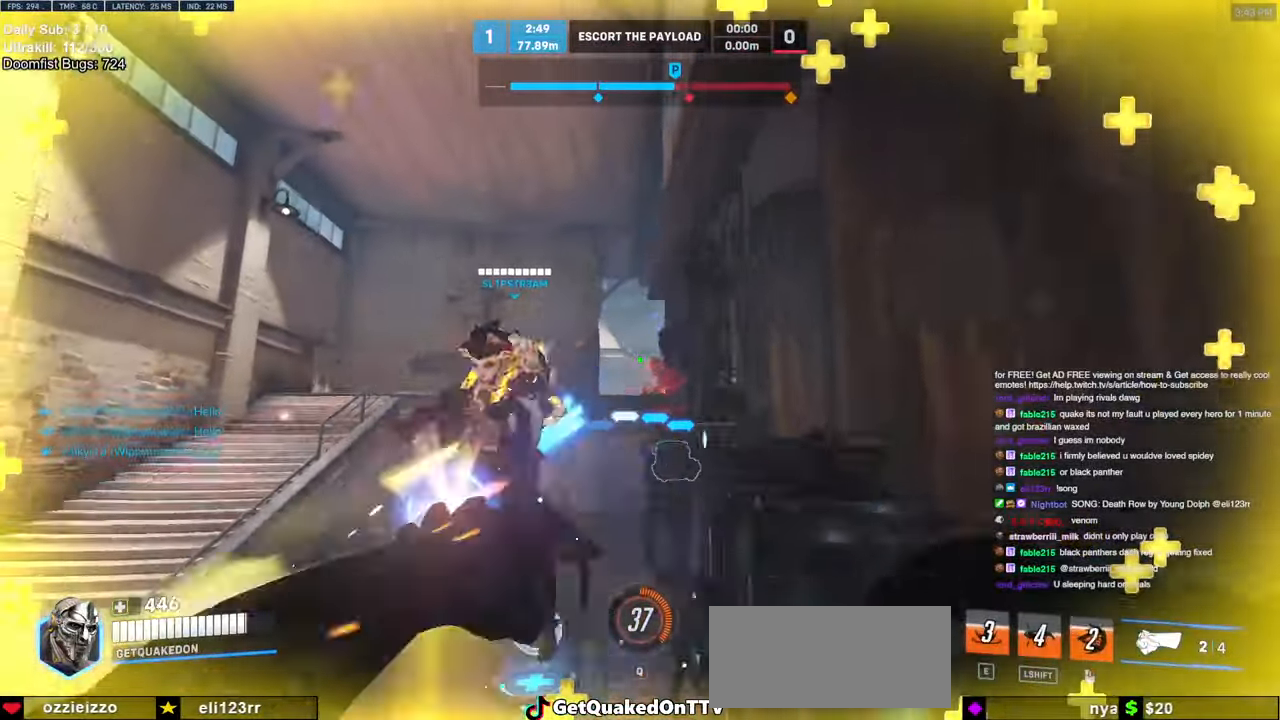
Gameplay with keyboard and mouse; each line is a JSON object with the keys and mouse buttons held at the frame after it. "events" lists presses ("down") and releases ("up") of "a", "ctrl", "d", "e", "f", "melee", "q", "r", "s", "shift", "space", "w", "mouse_left" and "mouse_right" between this image and that frame as [ms after this image, input, new state], when the widget could be followed in between. "mouse_left", "mouse_right" = the "left", "right" buttons of the "mouse" list. No other keys are recorded. Mouse movement is not recorded. Key names are as the overlay labels them; some are game actions (e.g. jump) rather than physical keys.
{"keys": ["d", "w"], "mouse": [], "events": [[17, "space", "up"], [217, "mouse_left", "up"], [267, "w", "down"]]}
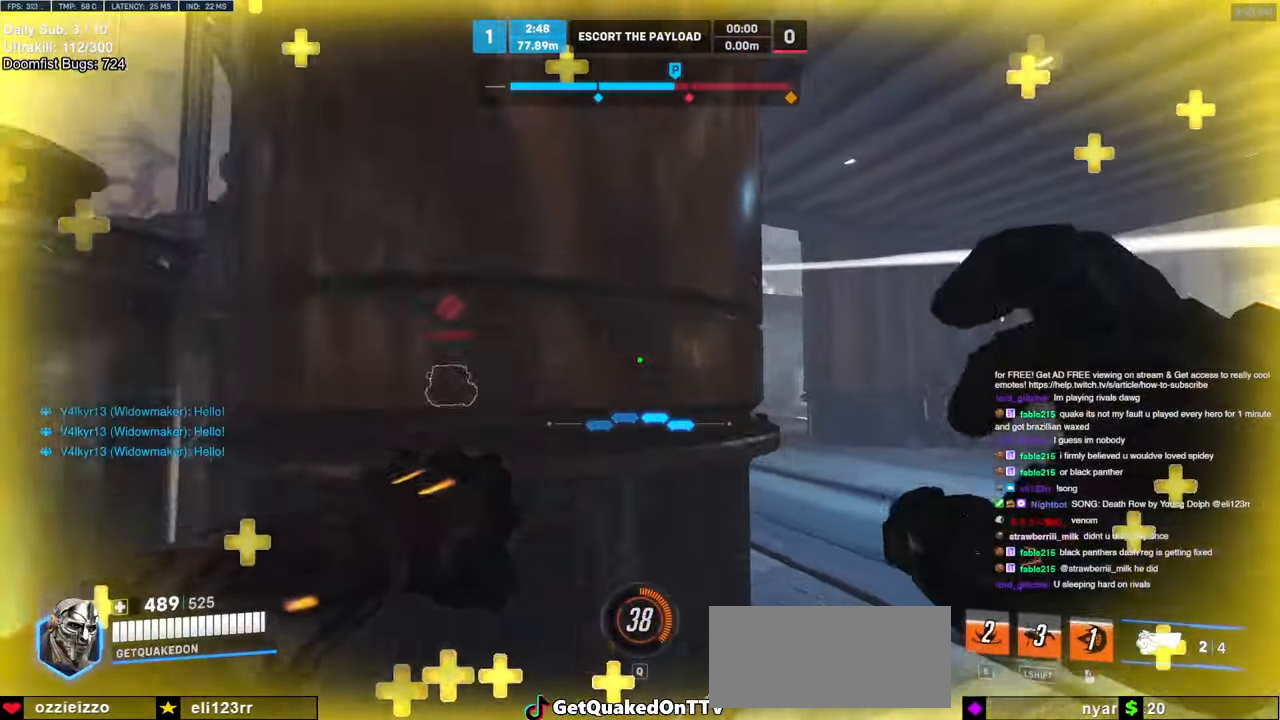
{"keys": ["d"], "mouse": [], "events": [[84, "w", "up"], [134, "d", "up"], [184, "a", "down"], [284, "w", "down"], [367, "w", "up"], [417, "a", "up"], [467, "d", "down"]]}
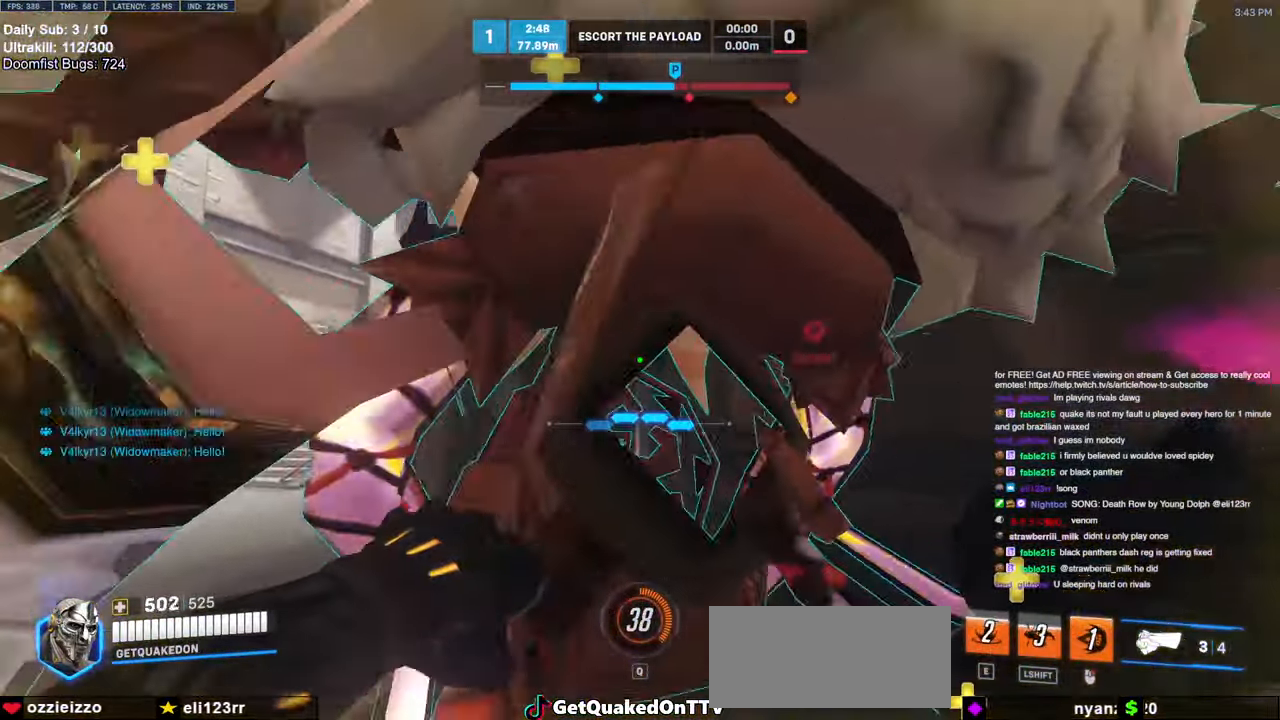
{"keys": ["a"], "mouse": ["right"], "events": [[17, "mouse_right", "down"], [50, "a", "down"], [50, "d", "up"], [100, "w", "down"], [150, "w", "up"], [284, "w", "down"], [384, "w", "up"]]}
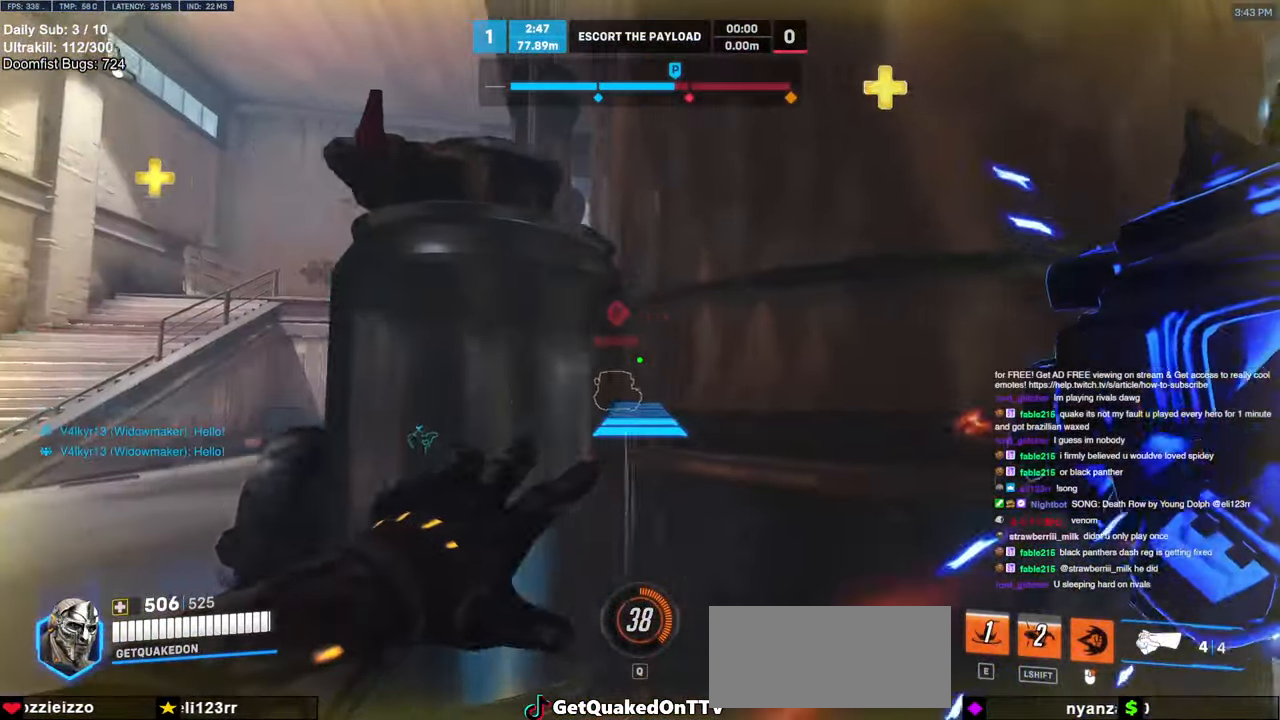
{"keys": ["a", "w"], "mouse": ["right"], "events": [[400, "space", "down"], [500, "space", "up"], [500, "w", "down"]]}
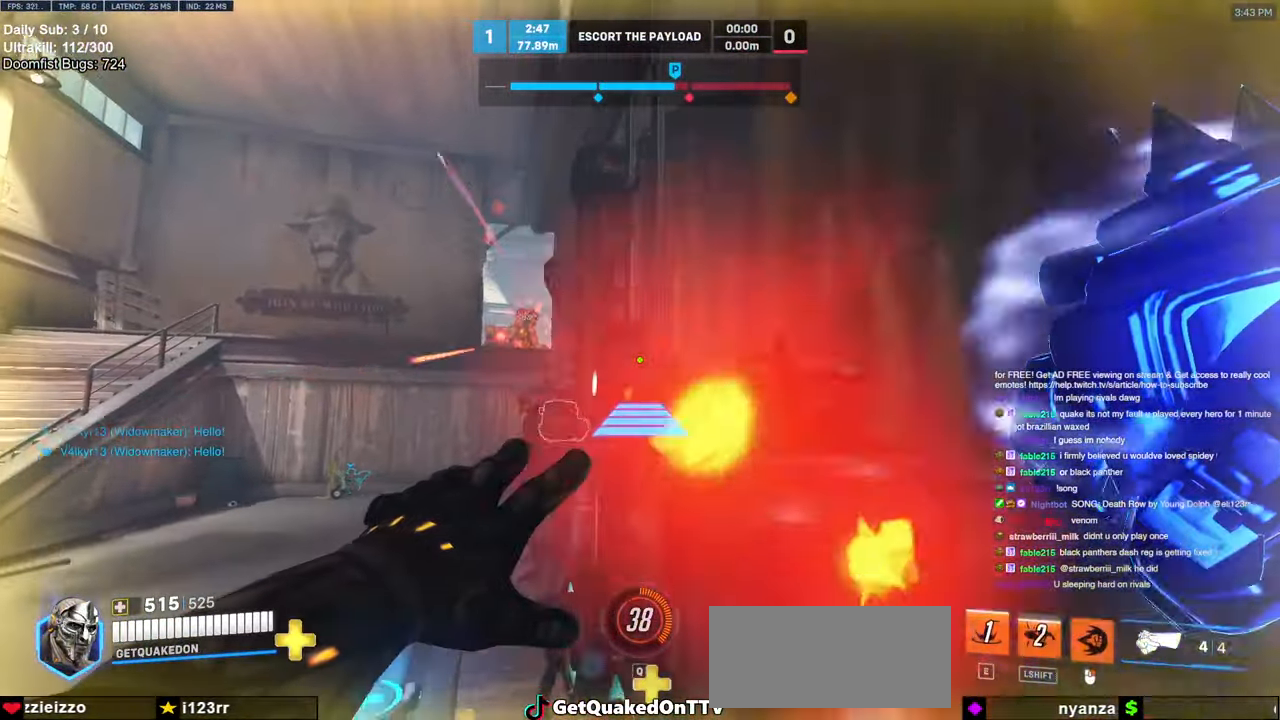
{"keys": ["w"], "mouse": [], "events": [[317, "a", "up"], [317, "mouse_right", "up"]]}
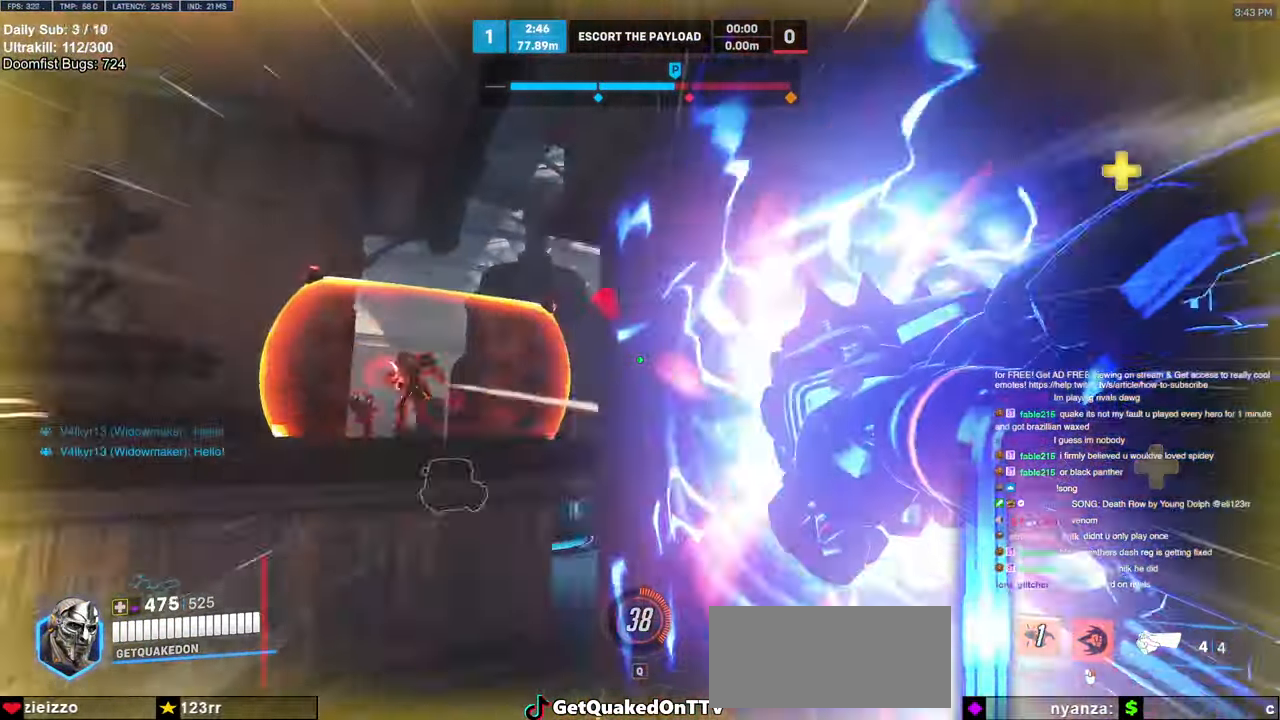
{"keys": ["w"], "mouse": [], "events": [[200, "space", "down"], [334, "space", "up"]]}
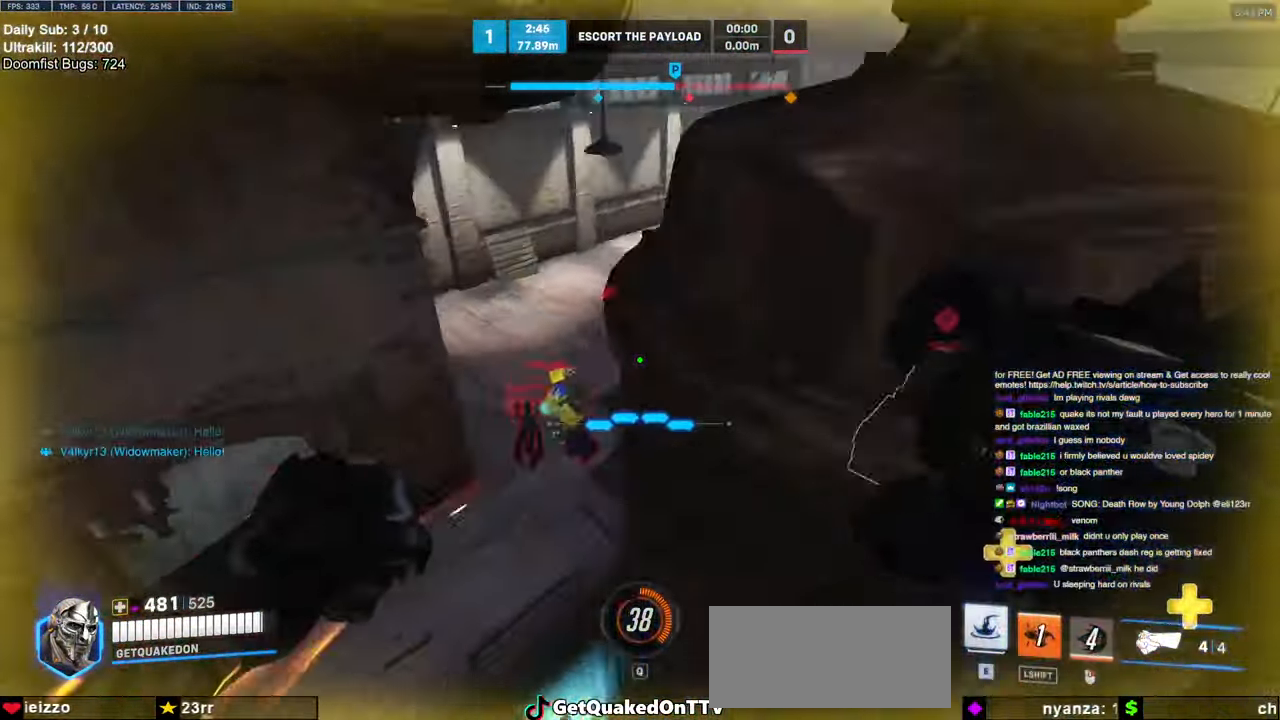
{"keys": ["d", "w"], "mouse": [], "events": [[167, "a", "down"], [500, "a", "up"], [500, "d", "down"]]}
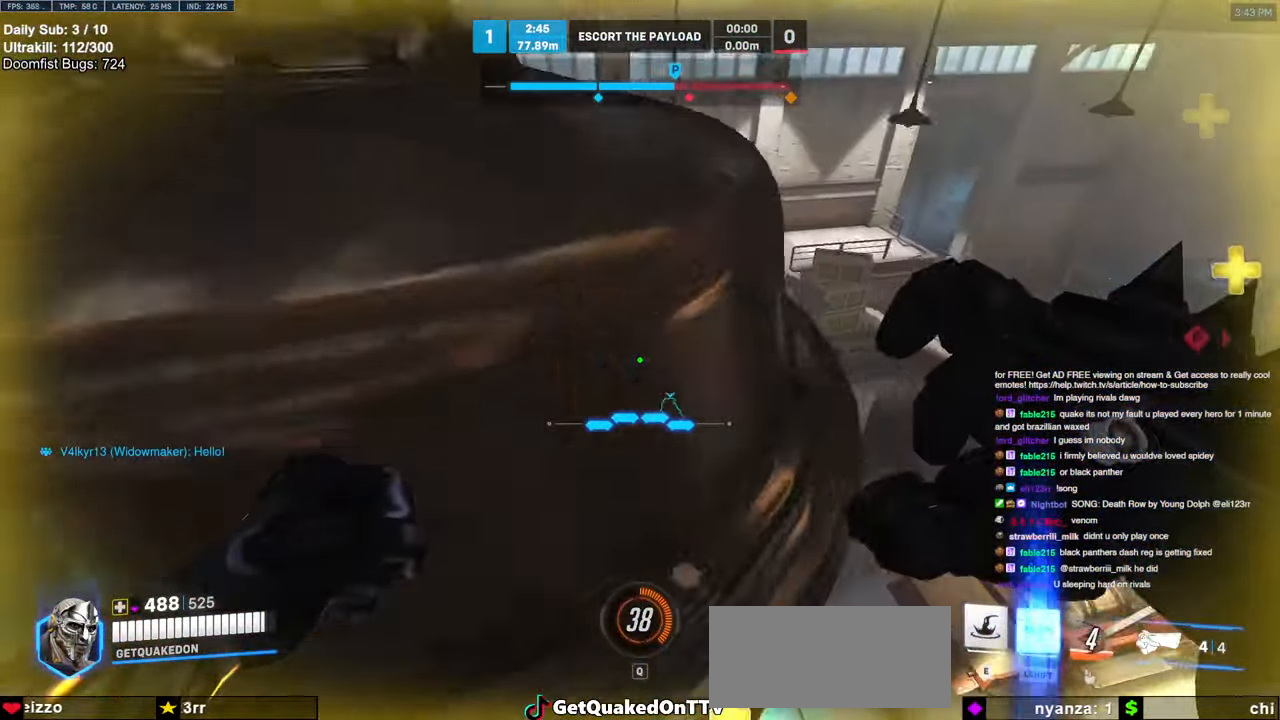
{"keys": ["d"], "mouse": ["left"], "events": [[34, "w", "up"], [234, "w", "down"], [317, "w", "up"], [367, "mouse_left", "down"]]}
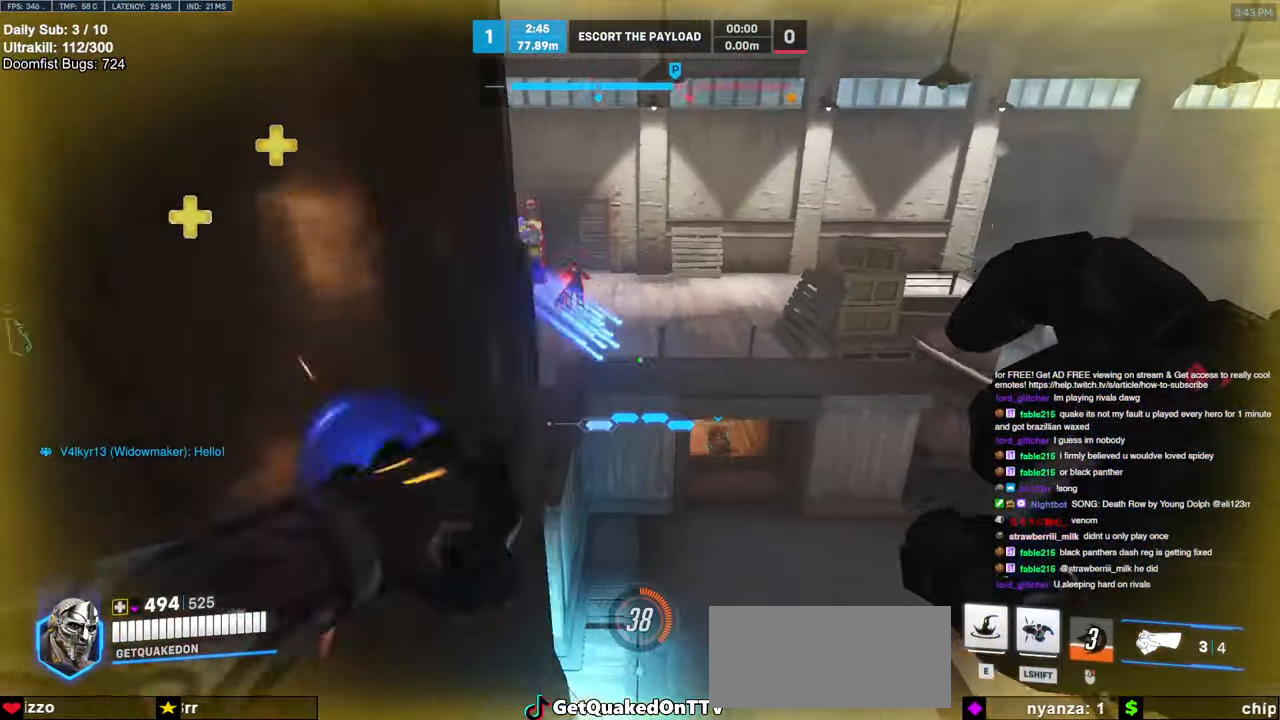
{"keys": ["w"], "mouse": [], "events": [[50, "mouse_left", "up"], [150, "a", "down"], [150, "d", "up"], [150, "w", "down"], [200, "a", "up"], [334, "e", "down"], [434, "e", "up"]]}
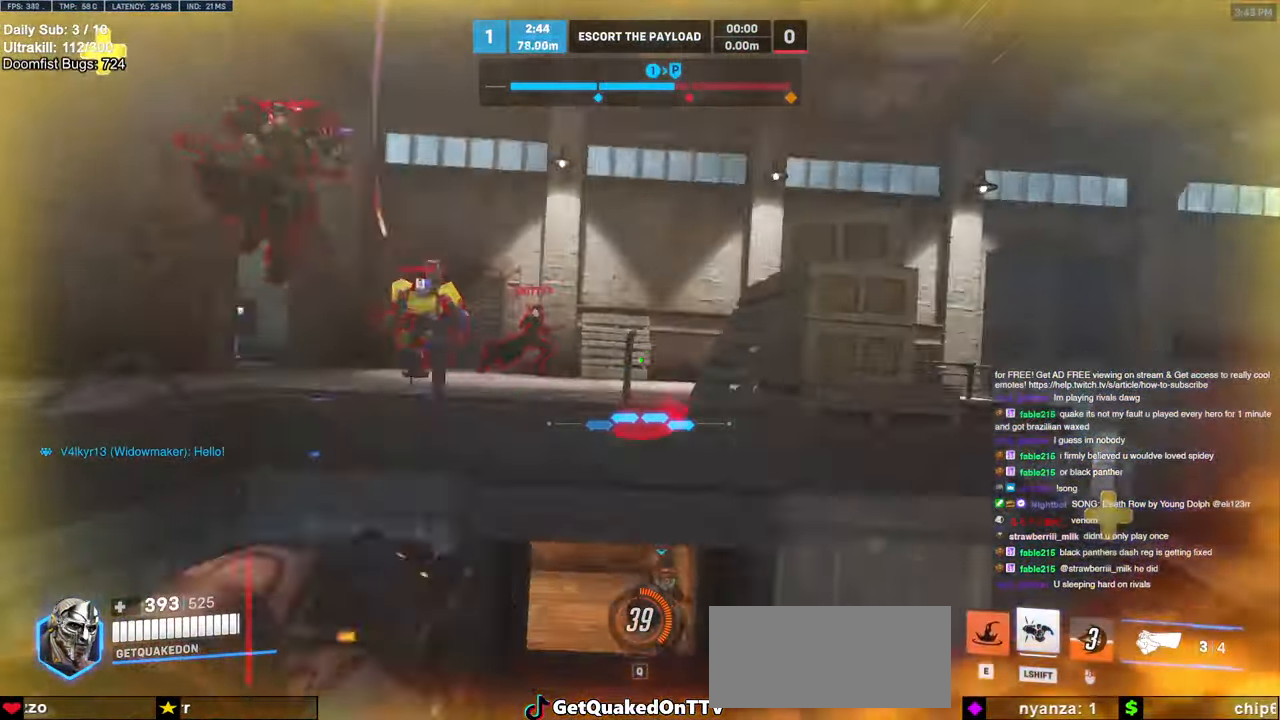
{"keys": ["a", "s"], "mouse": [], "events": [[117, "d", "down"], [217, "w", "up"], [267, "a", "down"], [267, "d", "up"], [300, "s", "down"]]}
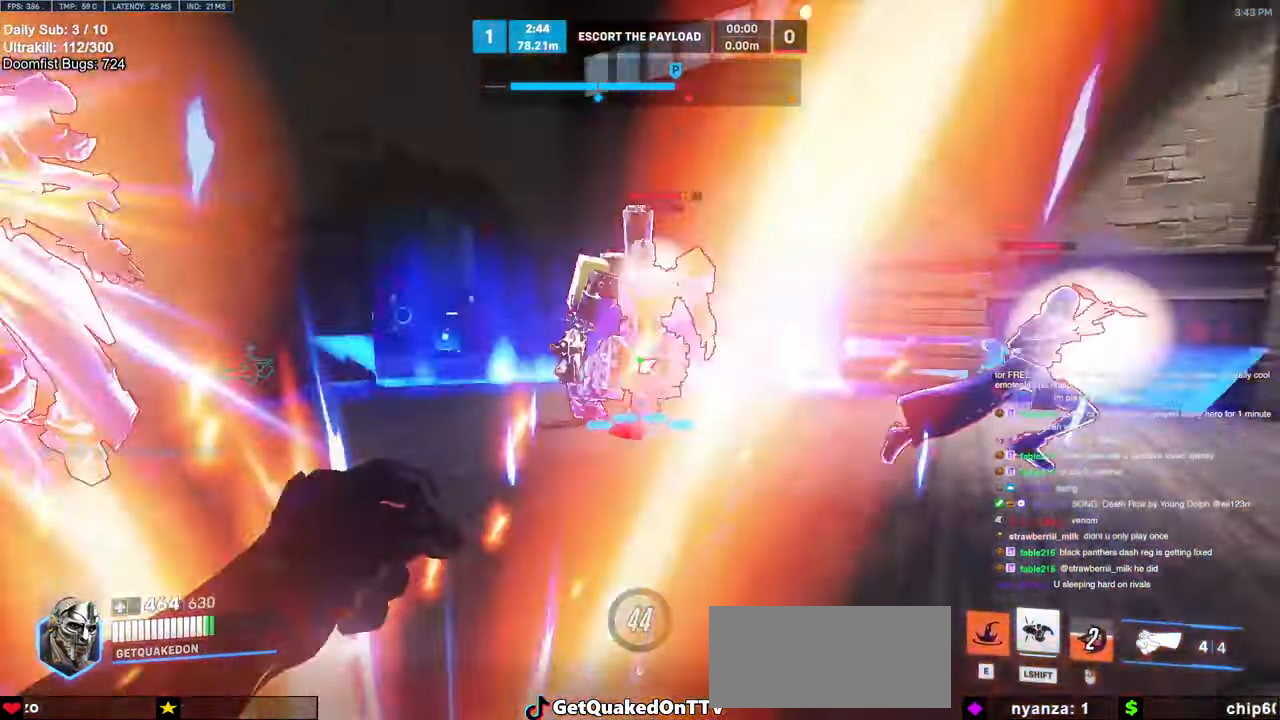
{"keys": ["a", "shift", "w"], "mouse": ["left"], "events": [[84, "mouse_left", "down"], [184, "d", "down"], [267, "a", "up"], [267, "mouse_left", "up"], [267, "s", "up"], [367, "mouse_left", "down"], [367, "w", "down"], [417, "a", "down"], [417, "d", "up"], [417, "shift", "down"]]}
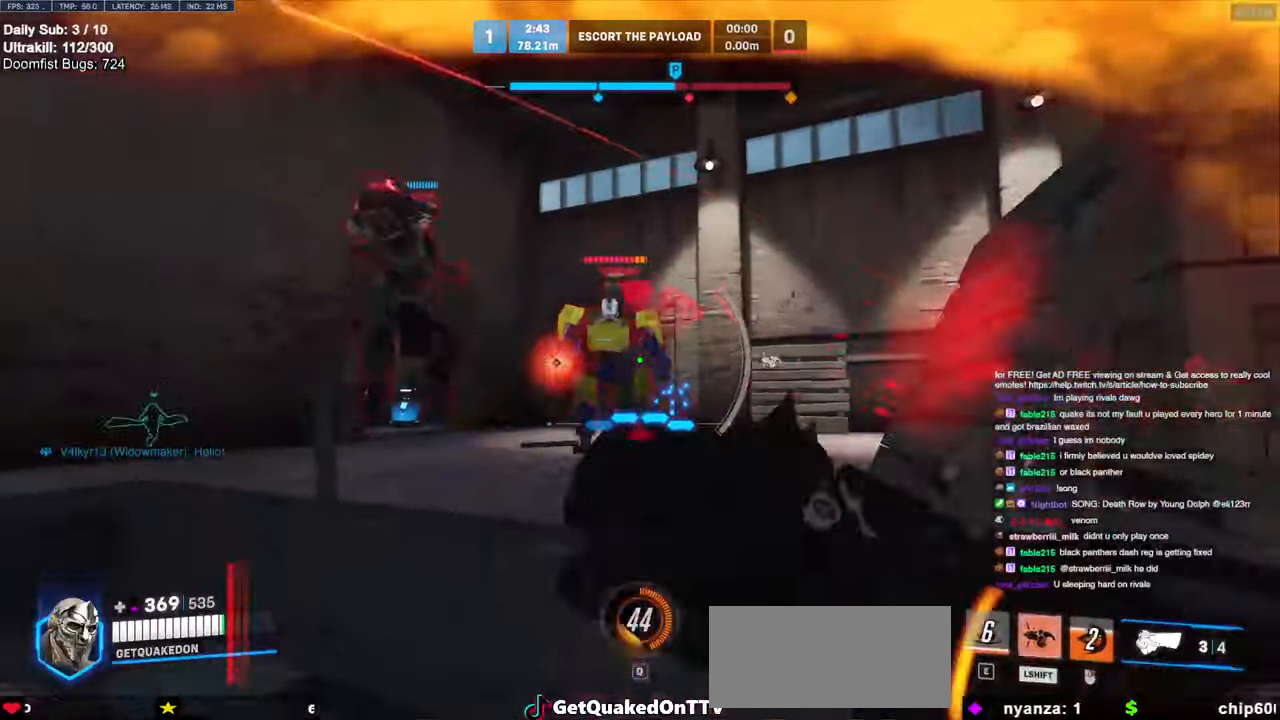
{"keys": ["w"], "mouse": [], "events": [[17, "mouse_left", "up"], [50, "shift", "up"], [284, "a", "up"], [434, "a", "down"], [484, "a", "up"]]}
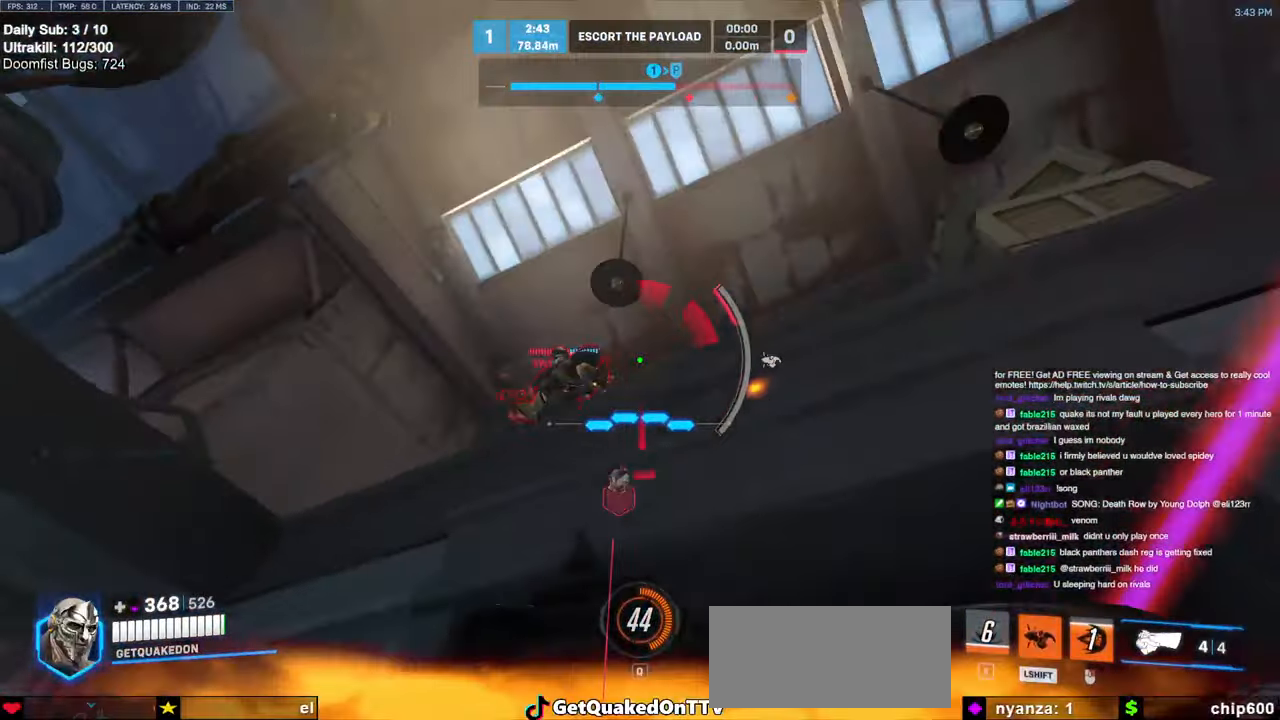
{"keys": ["s"], "mouse": [], "events": [[217, "a", "down"], [250, "w", "up"], [350, "s", "down"], [450, "a", "up"]]}
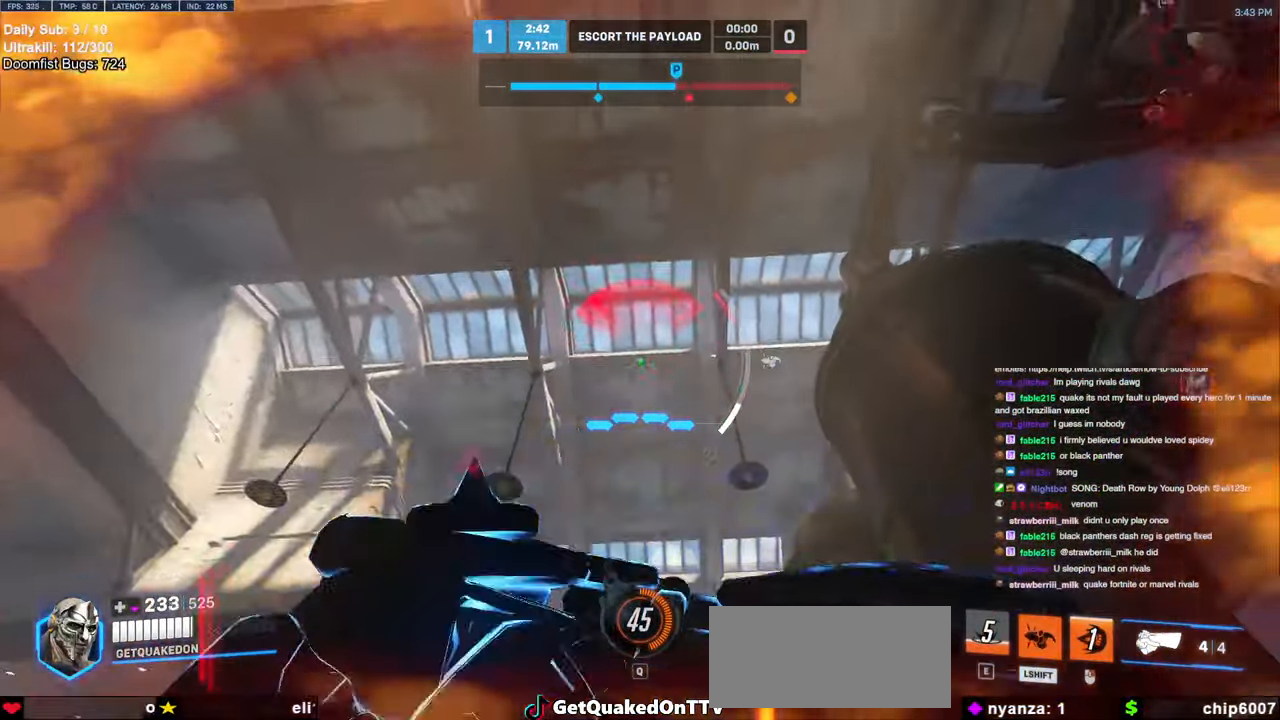
{"keys": ["a", "s"], "mouse": [], "events": [[417, "a", "down"]]}
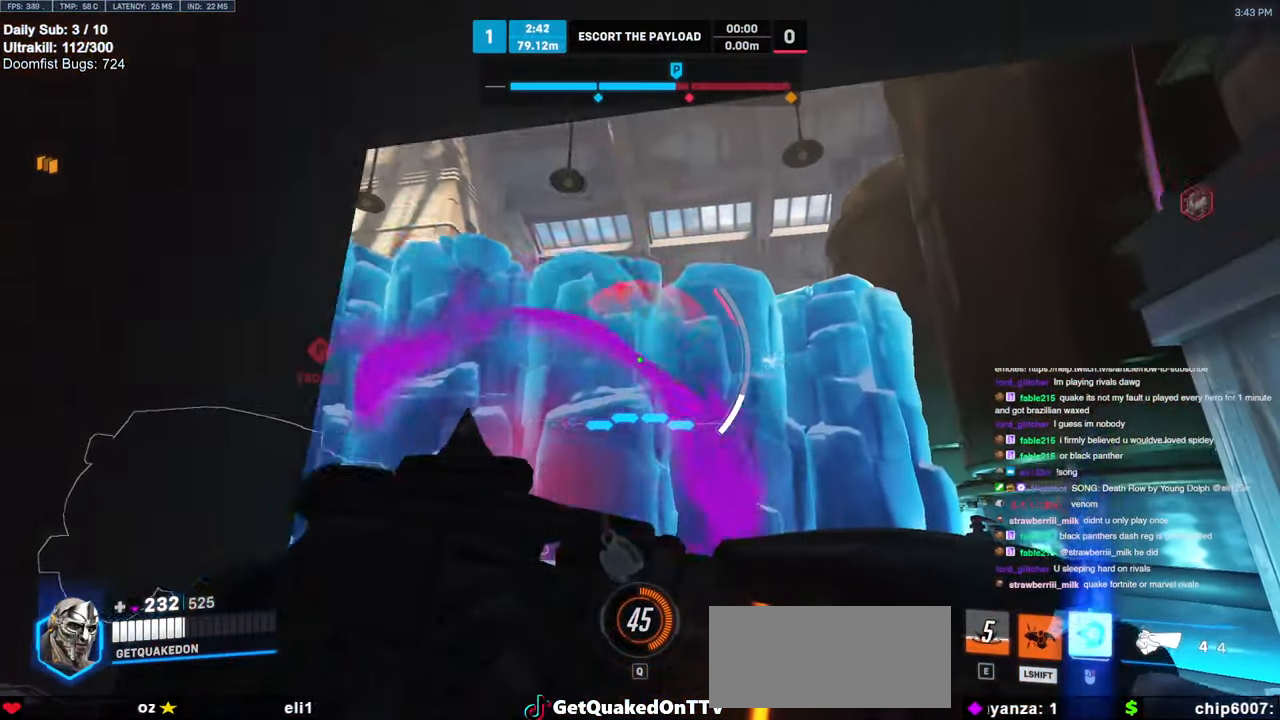
{"keys": ["s"], "mouse": [], "events": [[100, "a", "up"], [200, "shift", "down"], [284, "d", "down"], [334, "shift", "up"], [384, "d", "up"]]}
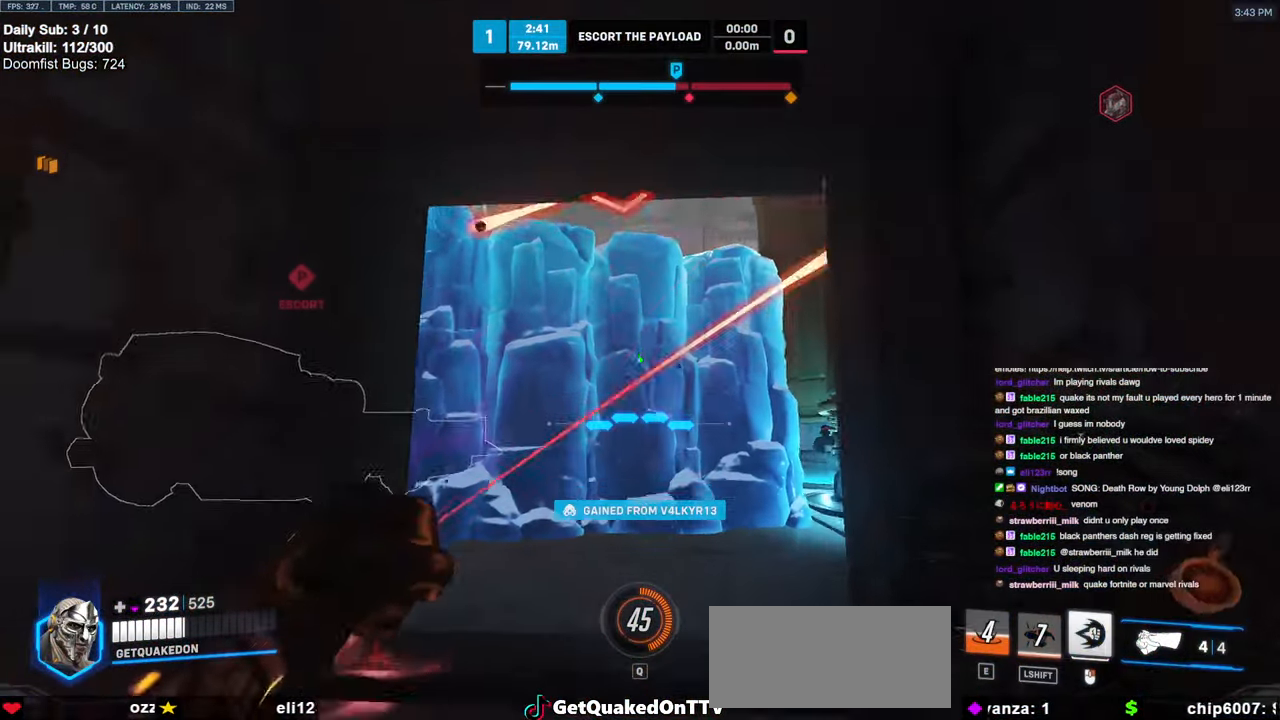
{"keys": ["d", "s"], "mouse": [], "events": [[67, "space", "down"], [217, "space", "up"], [450, "d", "down"]]}
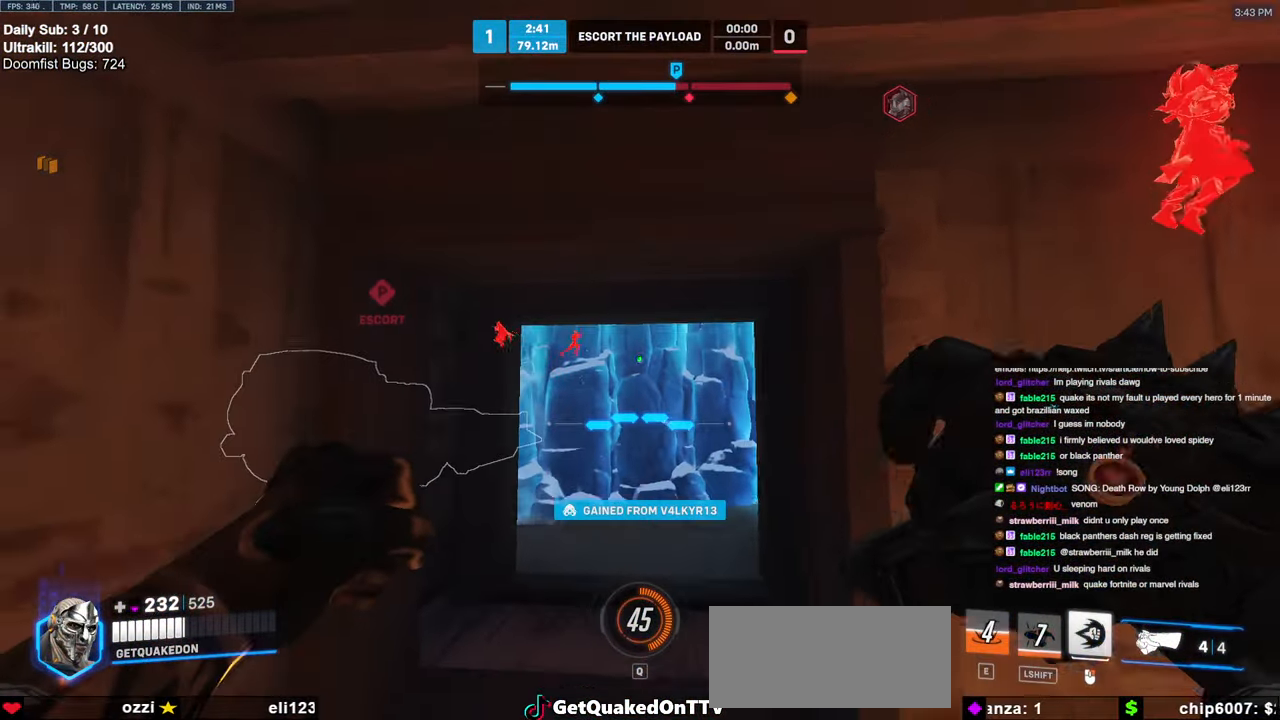
{"keys": ["d", "w"], "mouse": [], "events": [[267, "s", "up"], [367, "a", "down"], [417, "a", "up"], [417, "w", "down"]]}
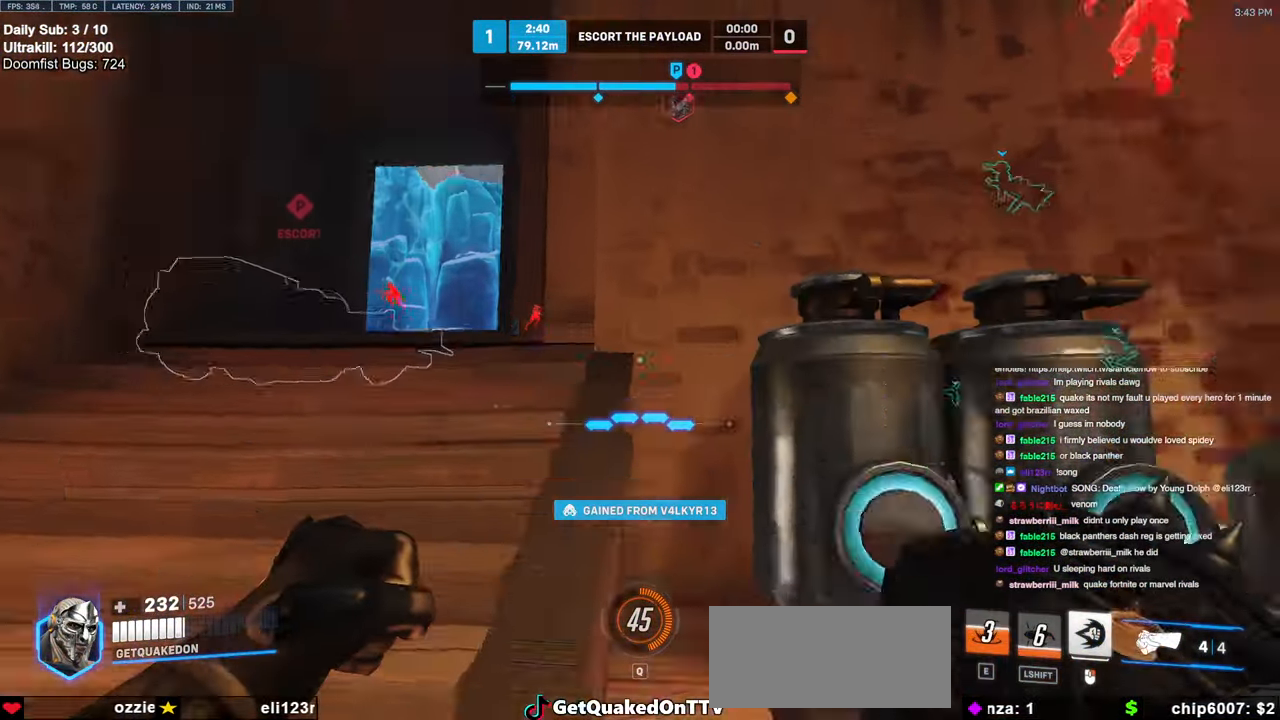
{"keys": ["w"], "mouse": [], "events": [[434, "d", "up"]]}
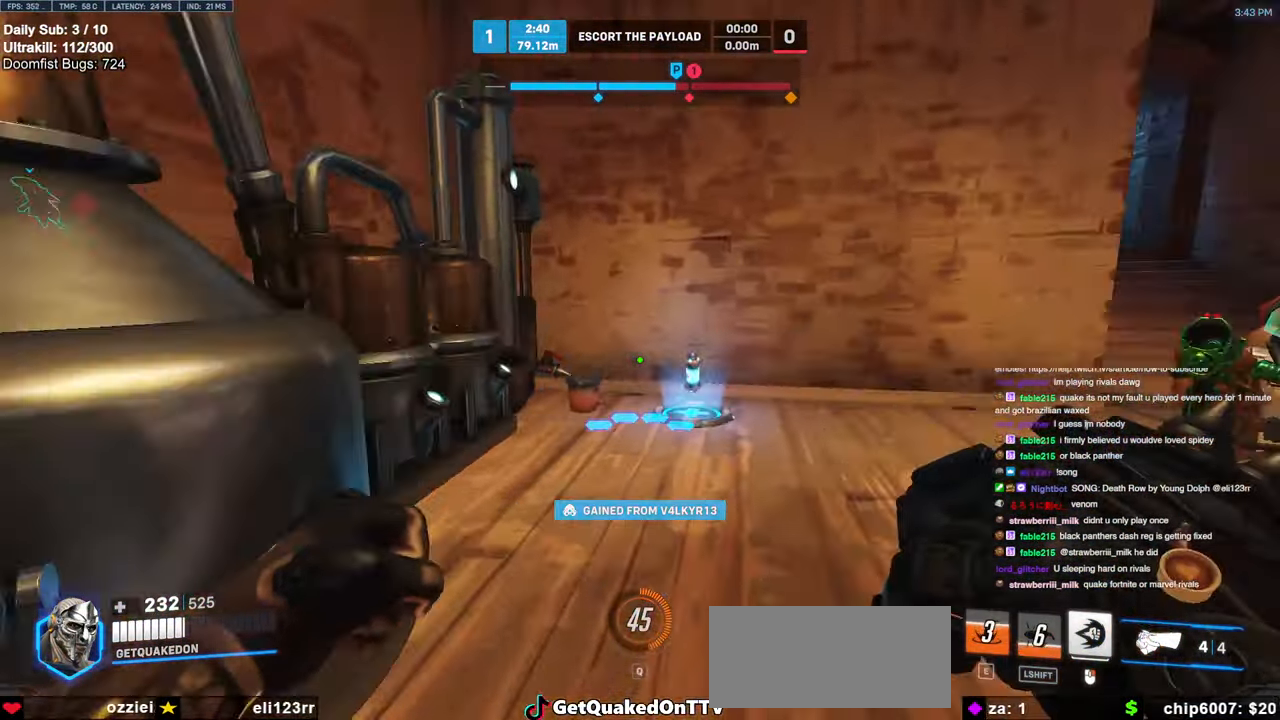
{"keys": ["w"], "mouse": [], "events": []}
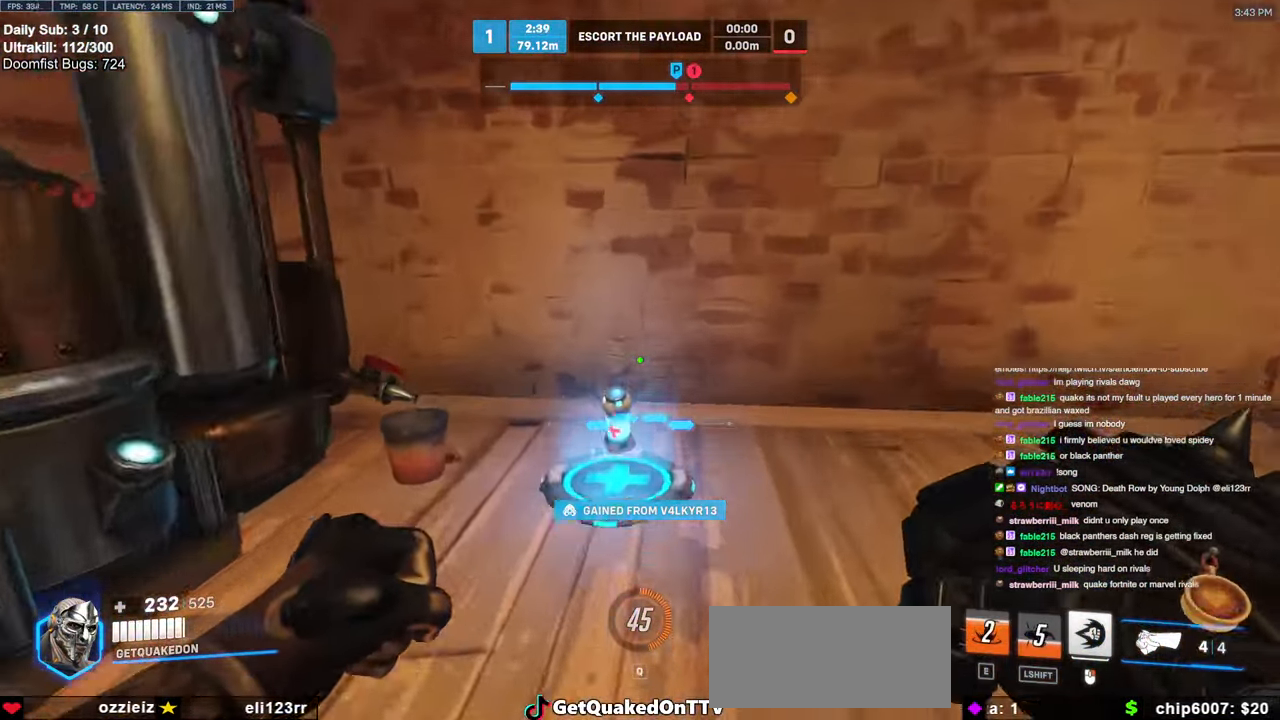
{"keys": ["w"], "mouse": [], "events": []}
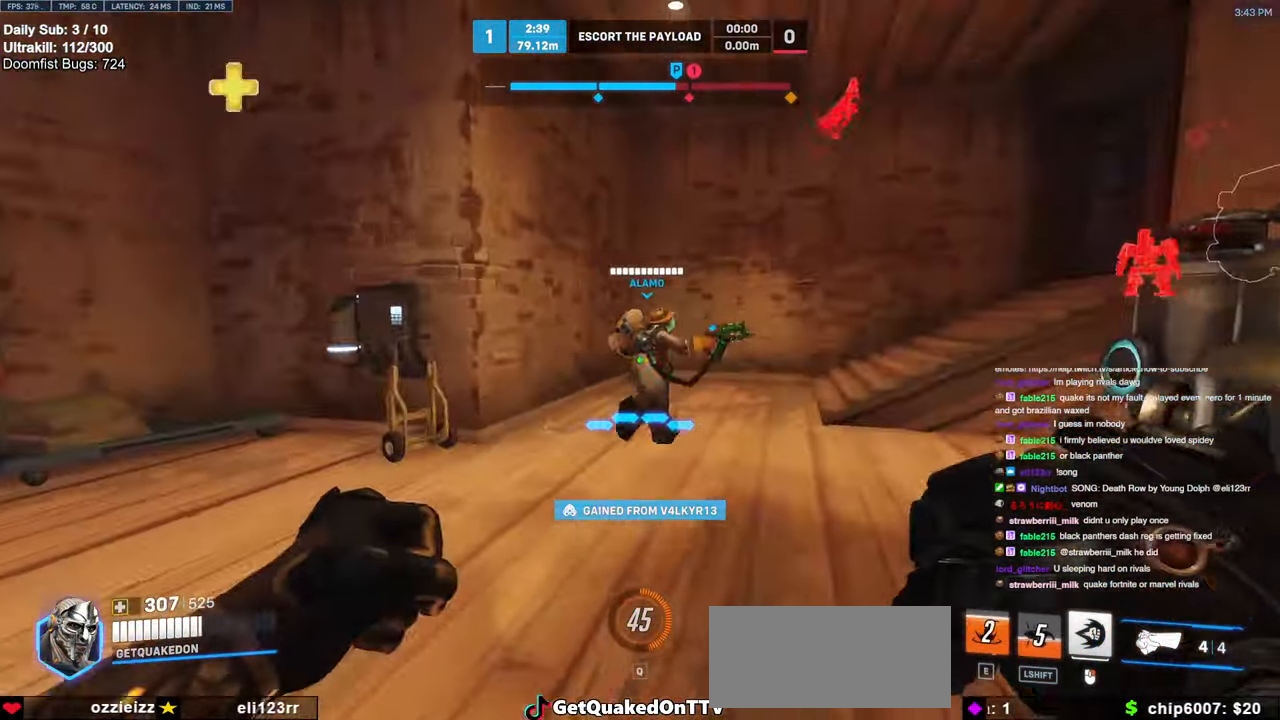
{"keys": ["w"], "mouse": [], "events": [[200, "d", "down"], [300, "d", "up"]]}
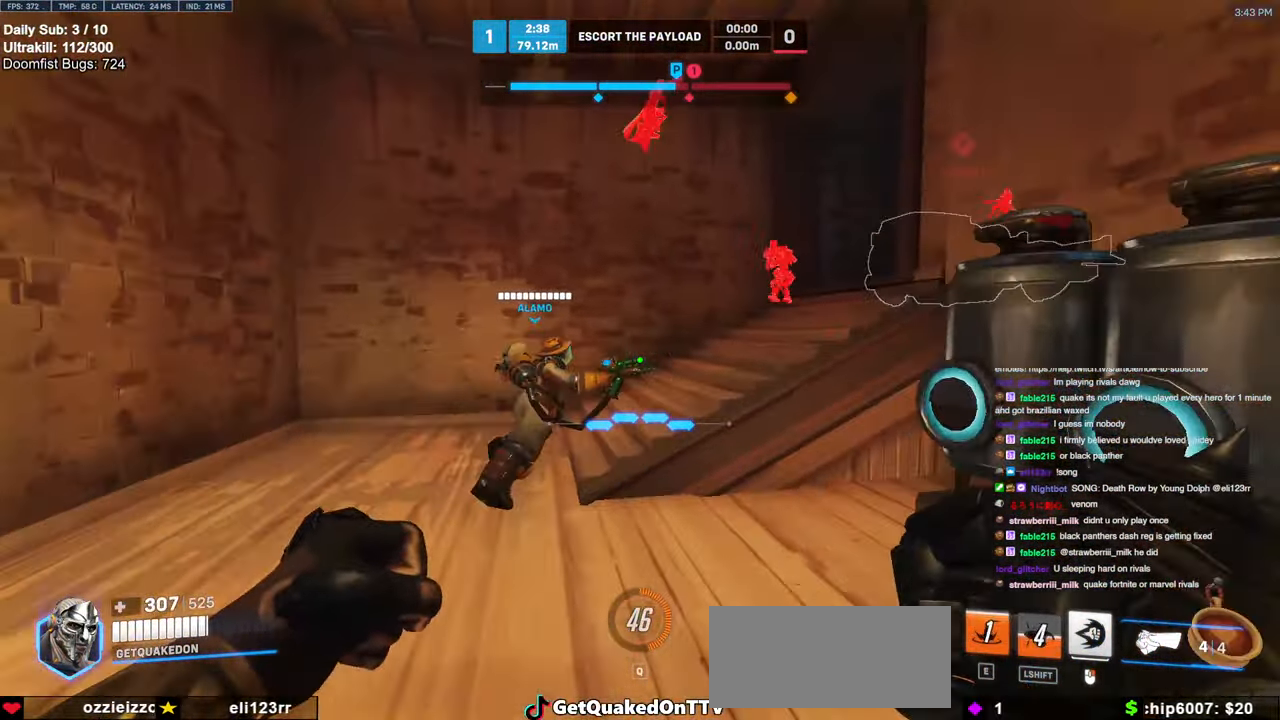
{"keys": ["w"], "mouse": [], "events": []}
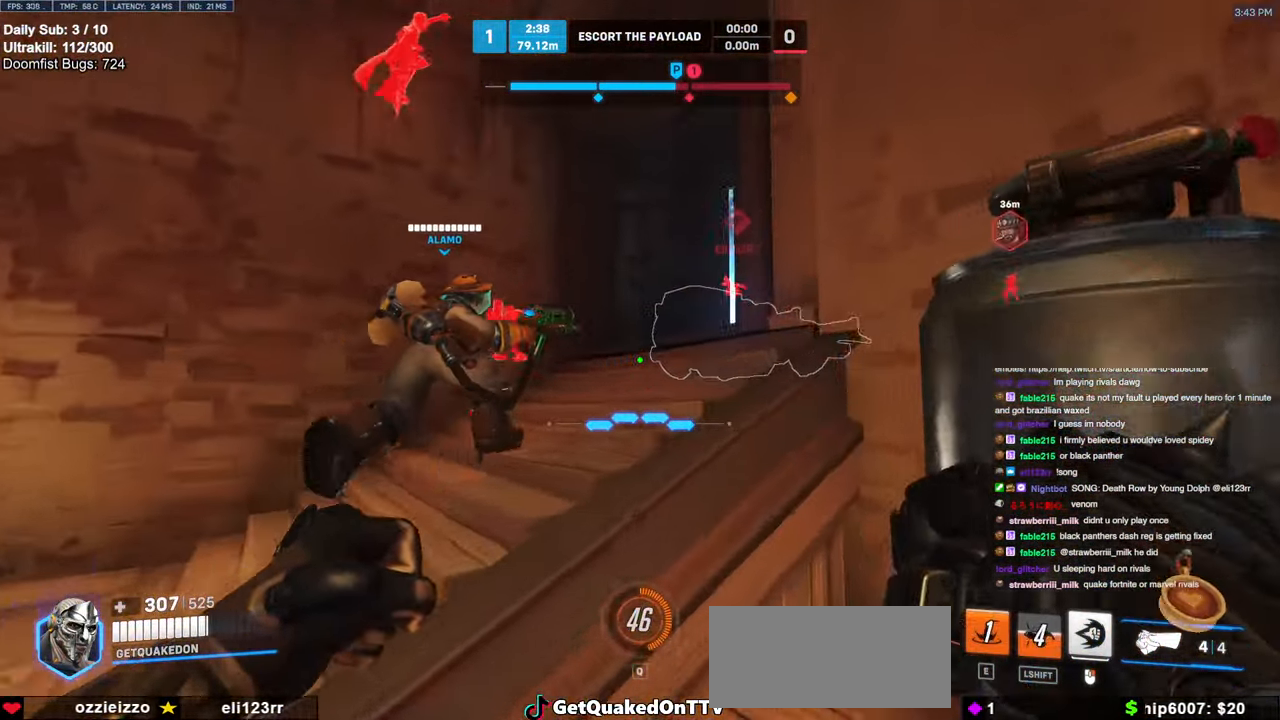
{"keys": ["a", "w"], "mouse": [], "events": [[34, "space", "down"], [184, "space", "up"], [234, "a", "down"]]}
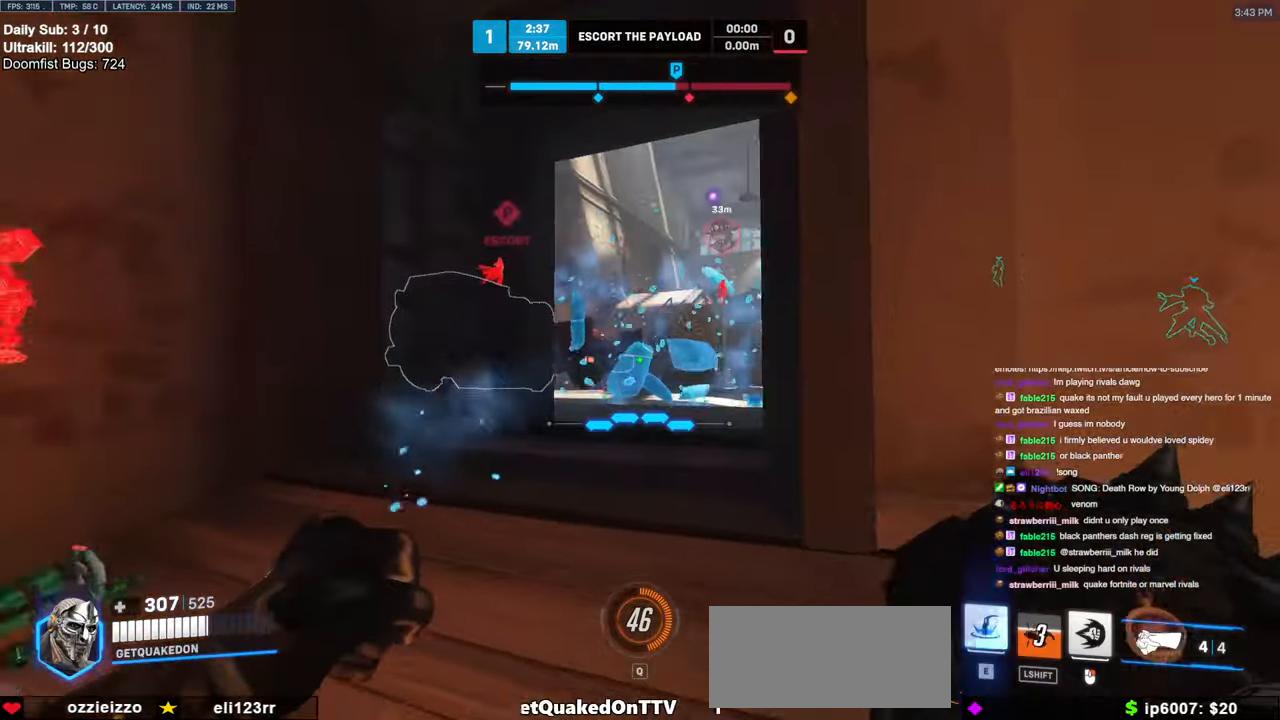
{"keys": ["d", "w"], "mouse": [], "events": [[50, "a", "up"], [50, "space", "down"], [200, "a", "down"], [200, "space", "up"], [300, "a", "up"], [434, "d", "down"]]}
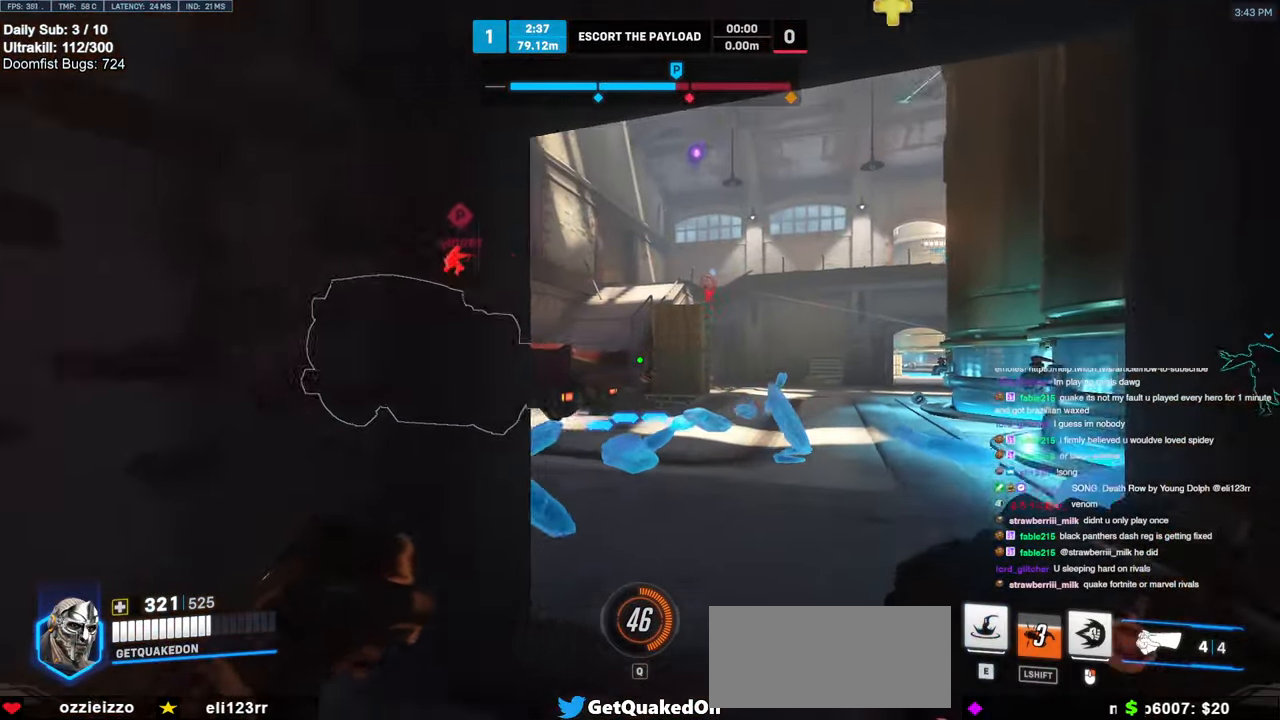
{"keys": ["d", "space", "w"], "mouse": [], "events": [[217, "d", "up"], [350, "d", "down"], [500, "space", "down"]]}